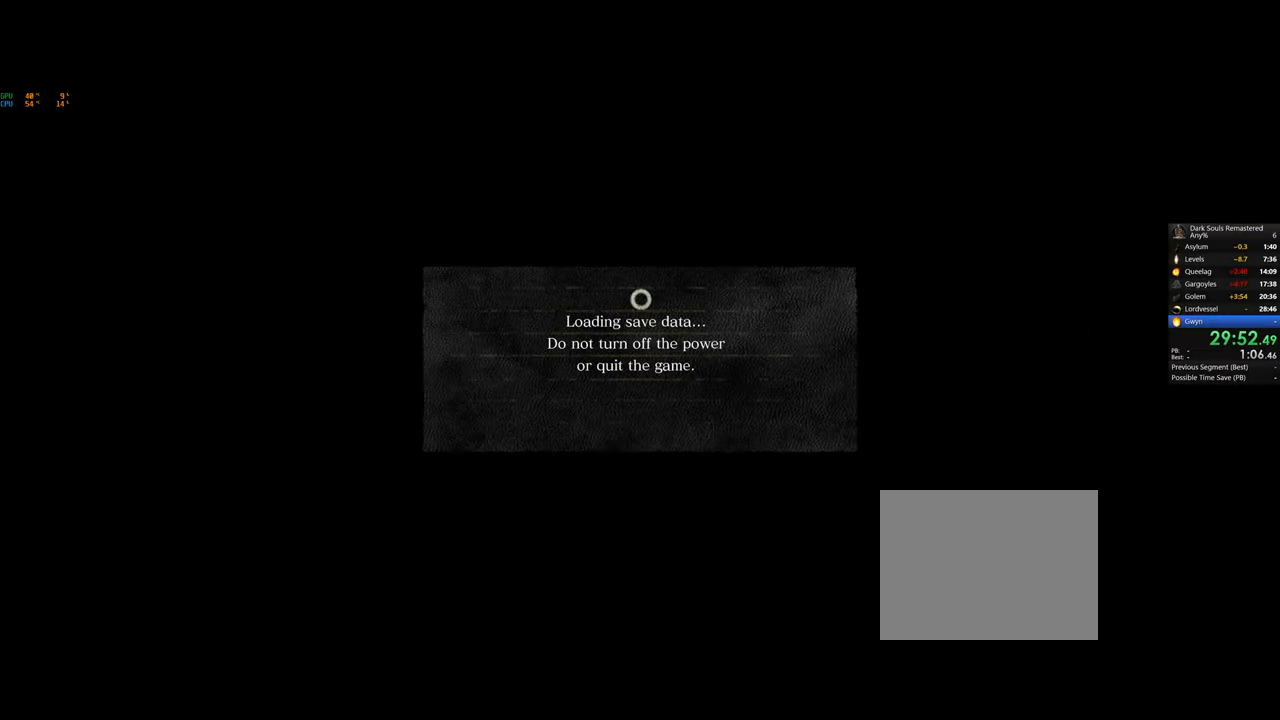
Gameplay with a controller (PlayStation layout); each line is a JSON object with the inputs held at the frame after it (dt_ms = milliseconds from this image to that frame). "button_events" lists button changes between this image and that frame as [ms after this image, input, new state], when the widget could be followed in between (sticks are given only as held states).
{"dt_ms": 500, "buttons": [], "left_stick": "center", "right_stick": "center", "button_events": []}
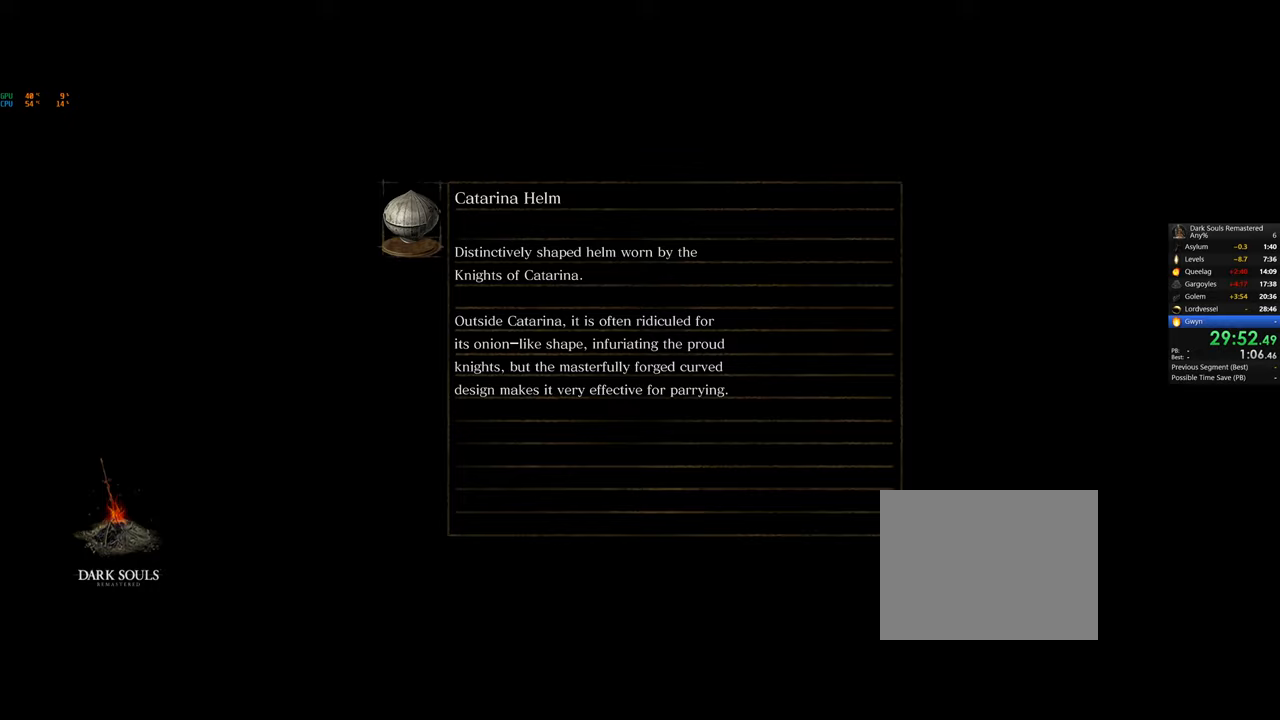
{"dt_ms": 500, "buttons": [], "left_stick": "center", "right_stick": "center", "button_events": []}
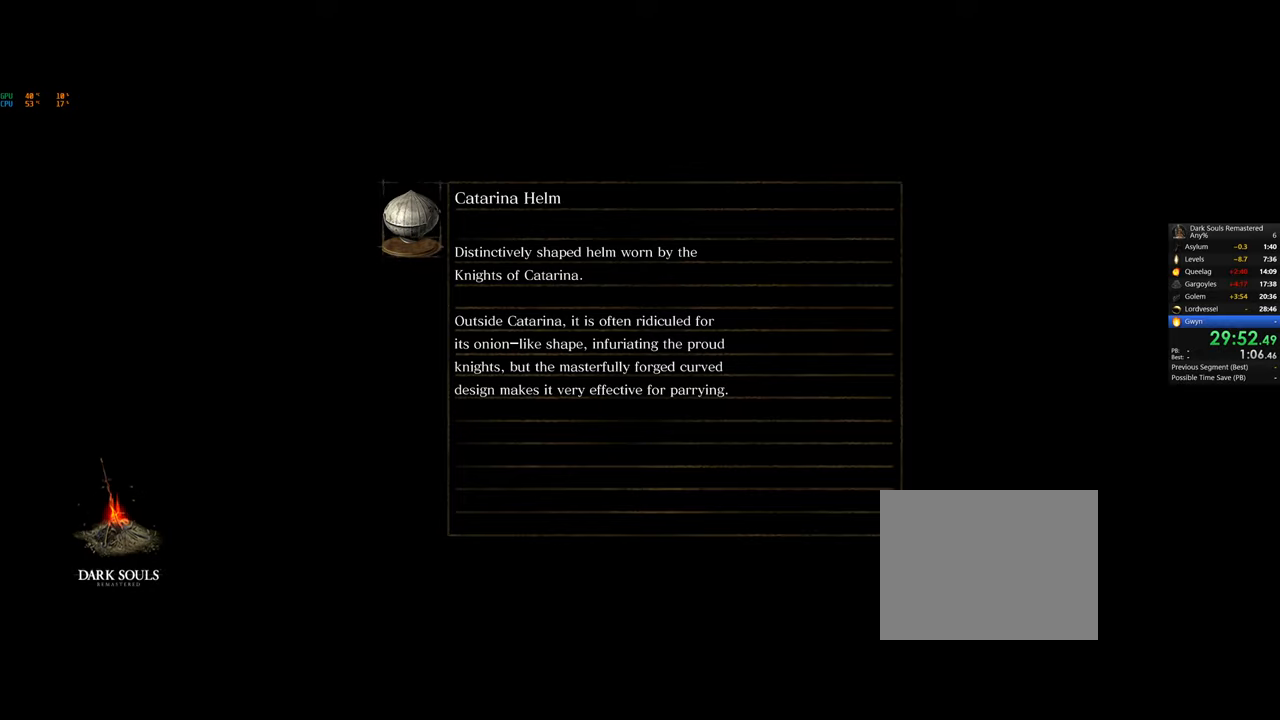
{"dt_ms": 500, "buttons": [], "left_stick": "center", "right_stick": "center", "button_events": []}
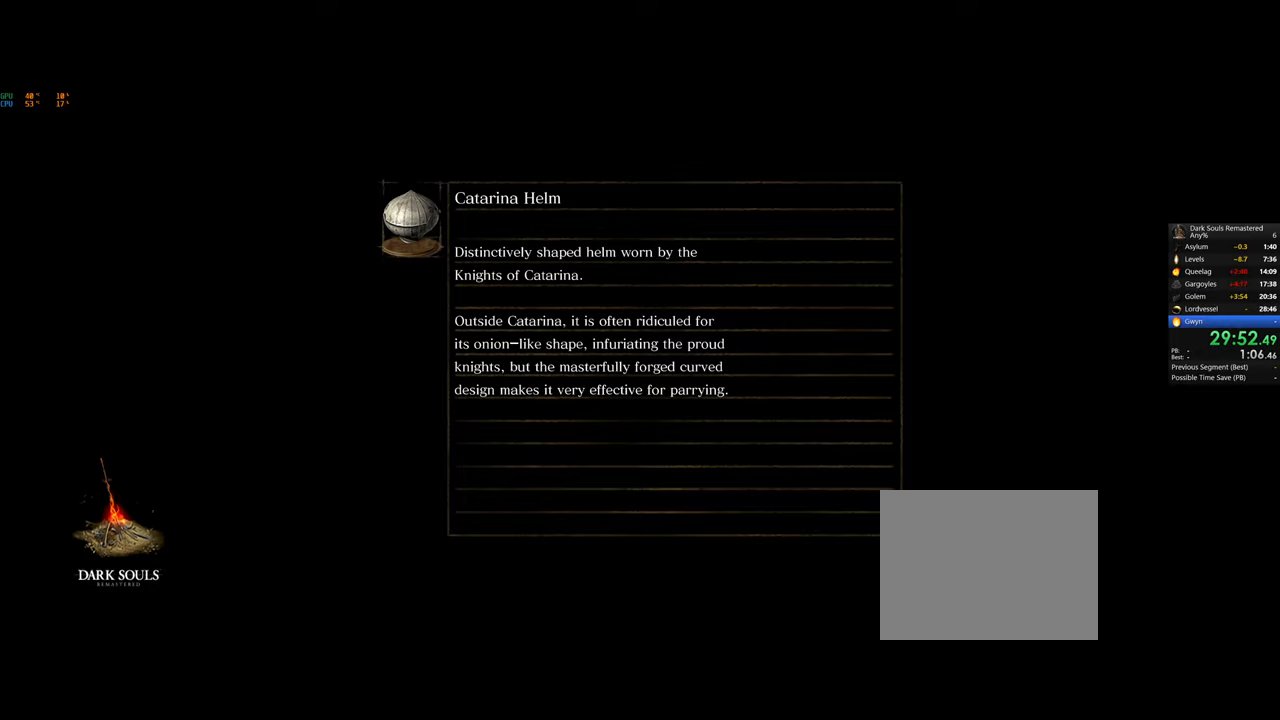
{"dt_ms": 500, "buttons": [], "left_stick": "center", "right_stick": "center", "button_events": []}
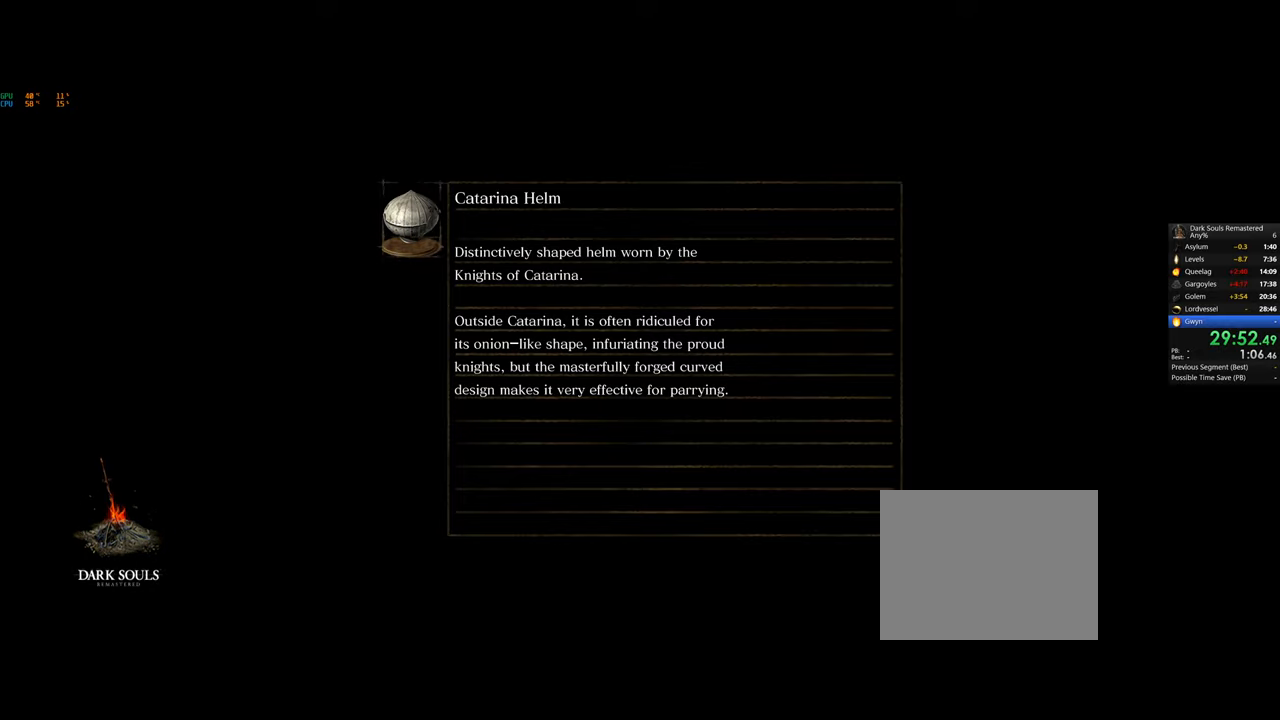
{"dt_ms": 500, "buttons": [], "left_stick": "center", "right_stick": "center", "button_events": []}
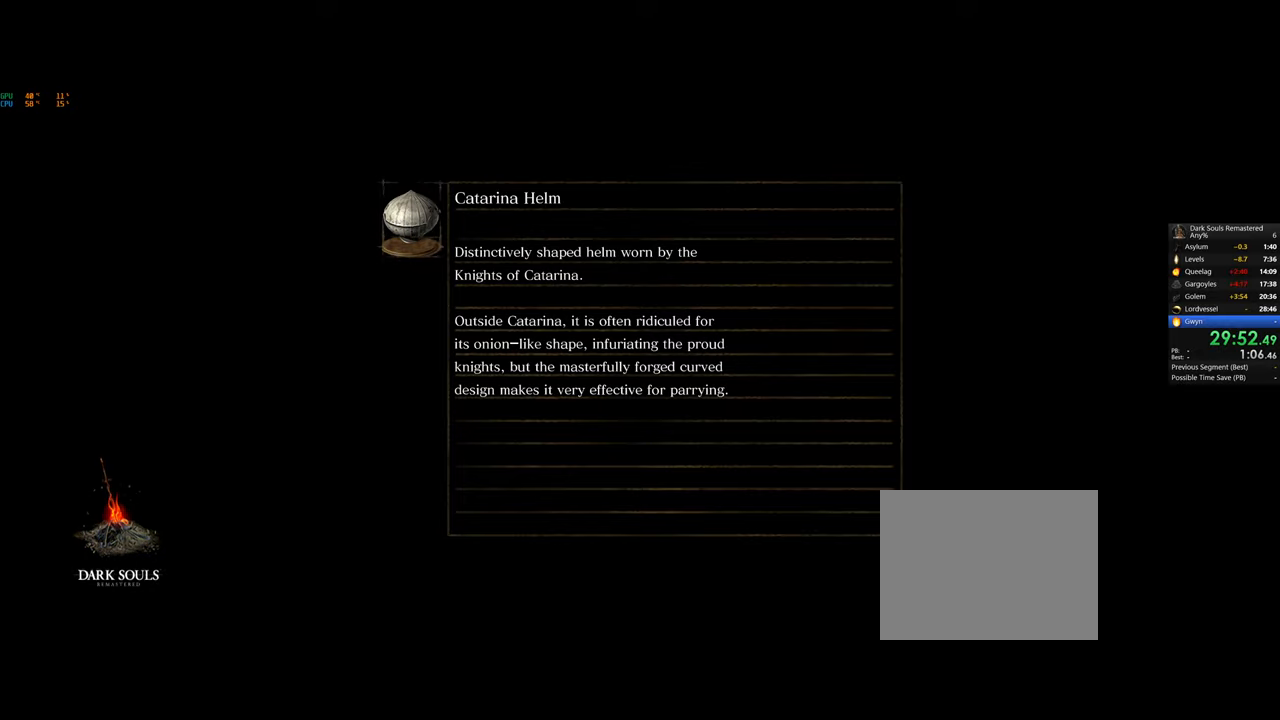
{"dt_ms": 500, "buttons": [], "left_stick": "center", "right_stick": "center", "button_events": []}
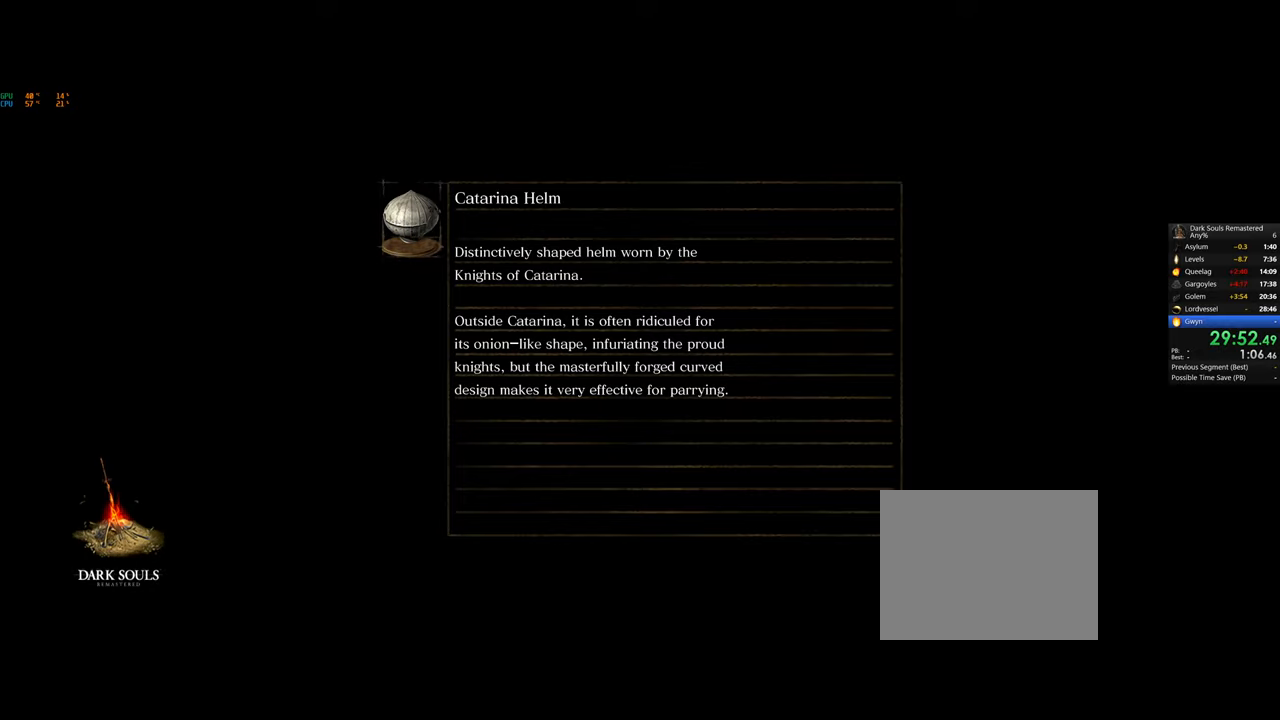
{"dt_ms": 500, "buttons": [], "left_stick": "center", "right_stick": "center", "button_events": []}
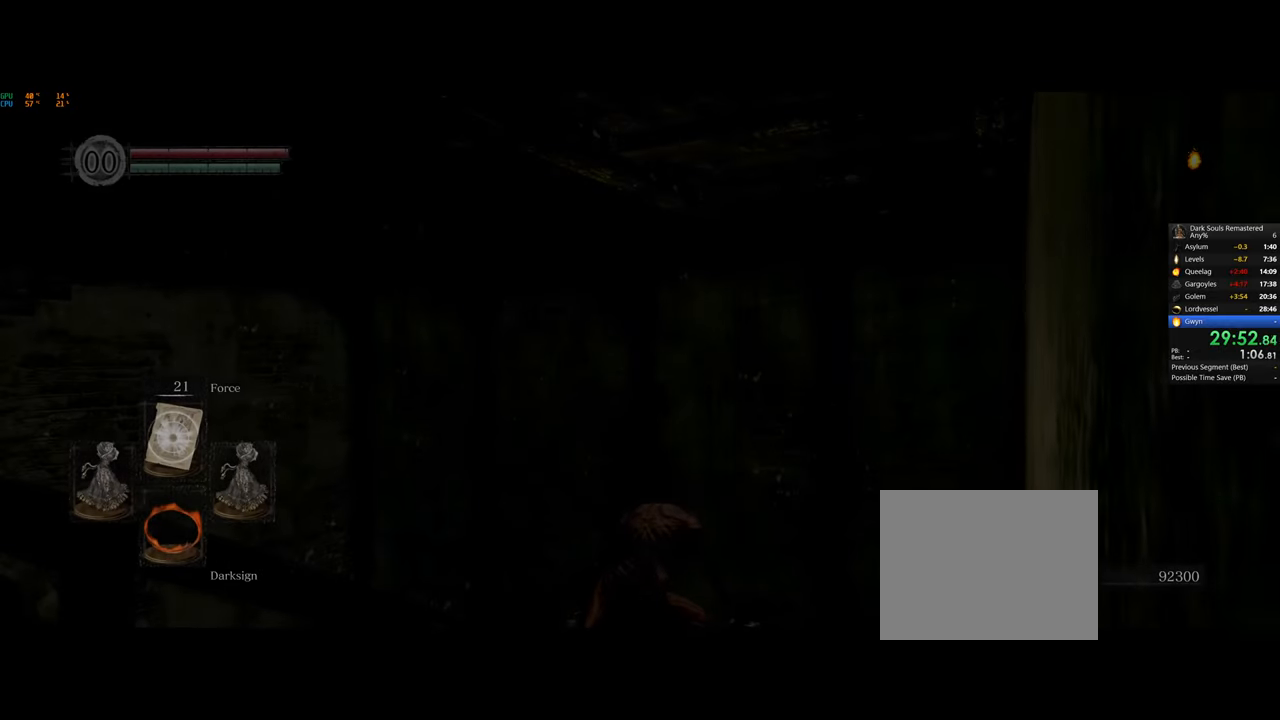
{"dt_ms": 1000, "buttons": [], "left_stick": "up", "right_stick": "center", "button_events": []}
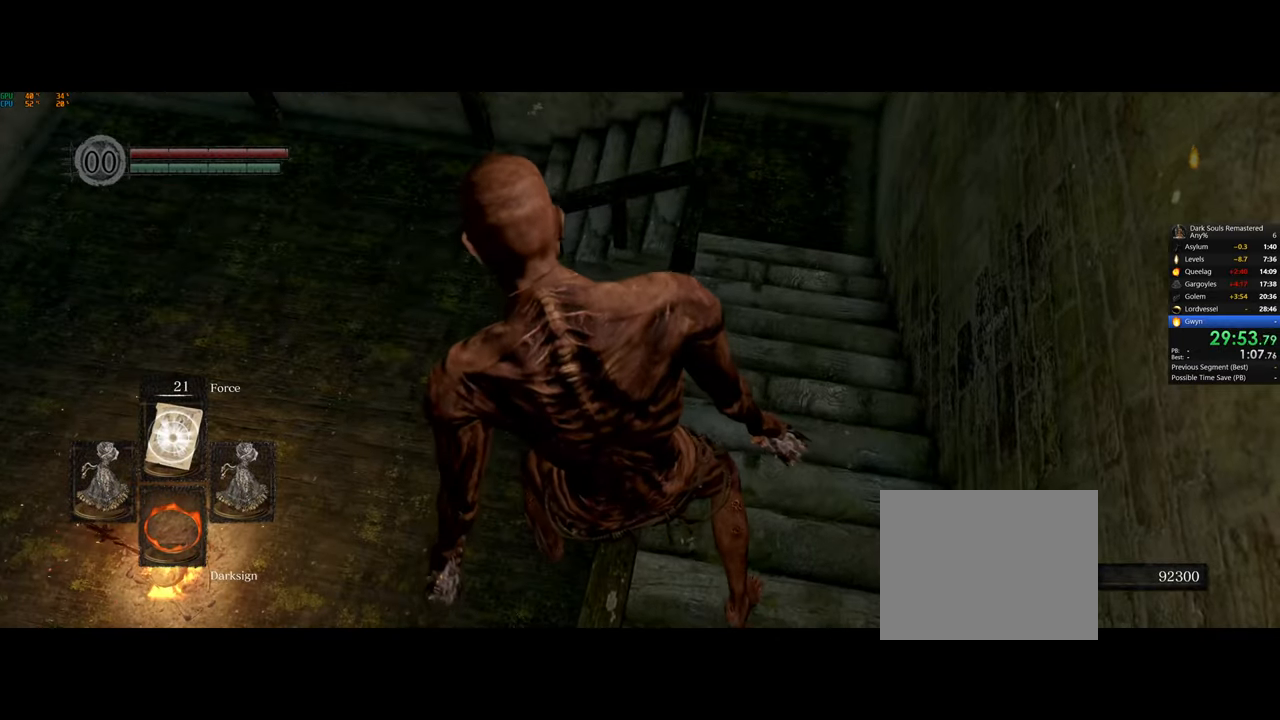
{"dt_ms": 500, "buttons": [], "left_stick": "up", "right_stick": "center", "button_events": []}
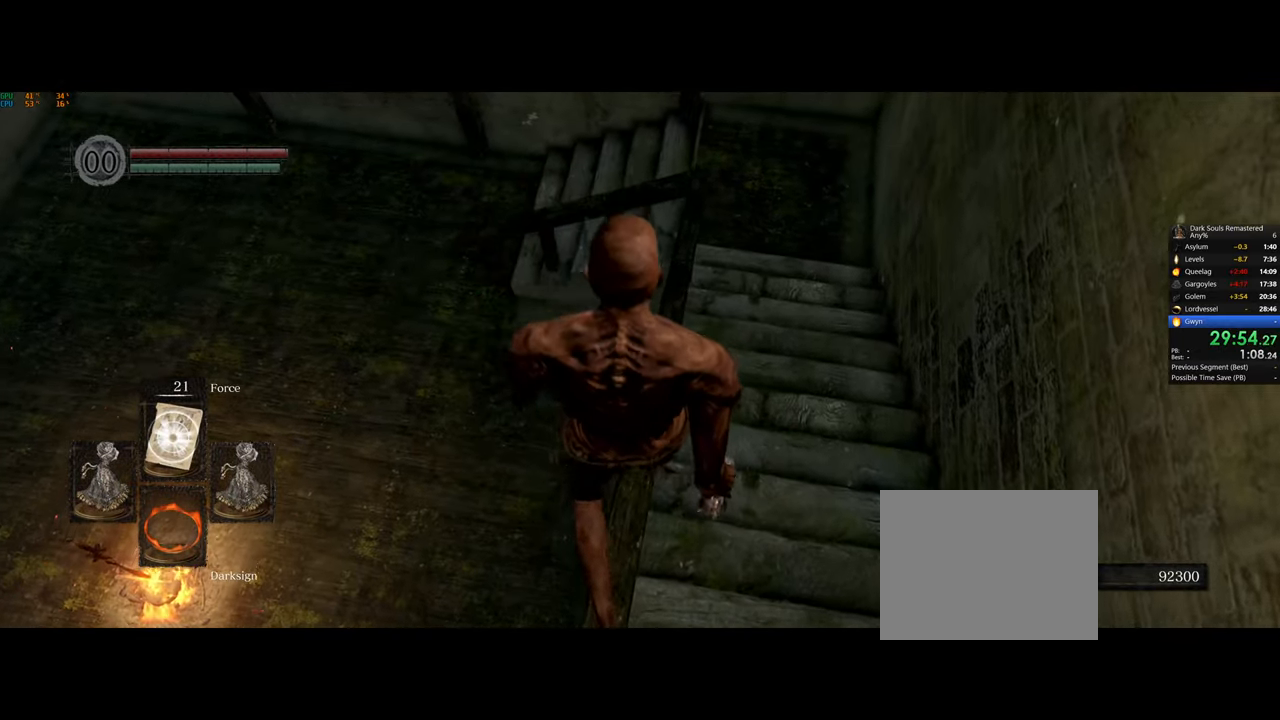
{"dt_ms": 500, "buttons": [], "left_stick": "up", "right_stick": "center", "button_events": []}
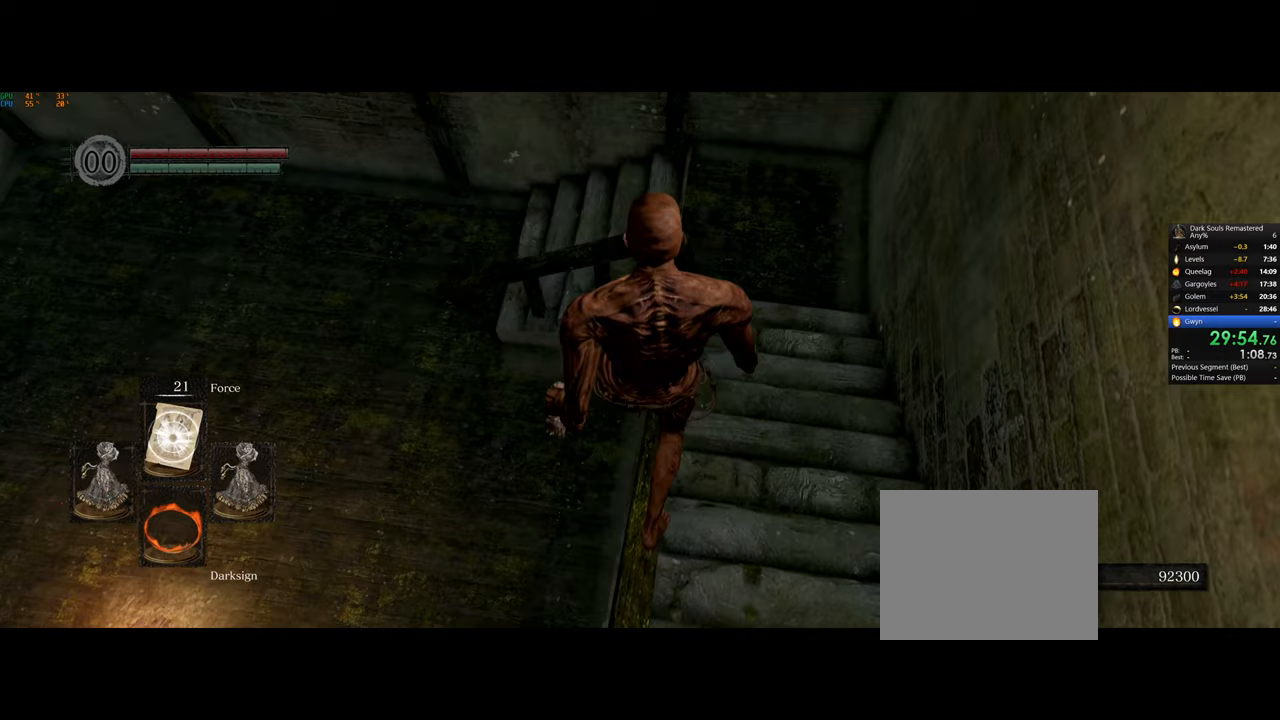
{"dt_ms": 500, "buttons": [], "left_stick": "up", "right_stick": "center", "button_events": []}
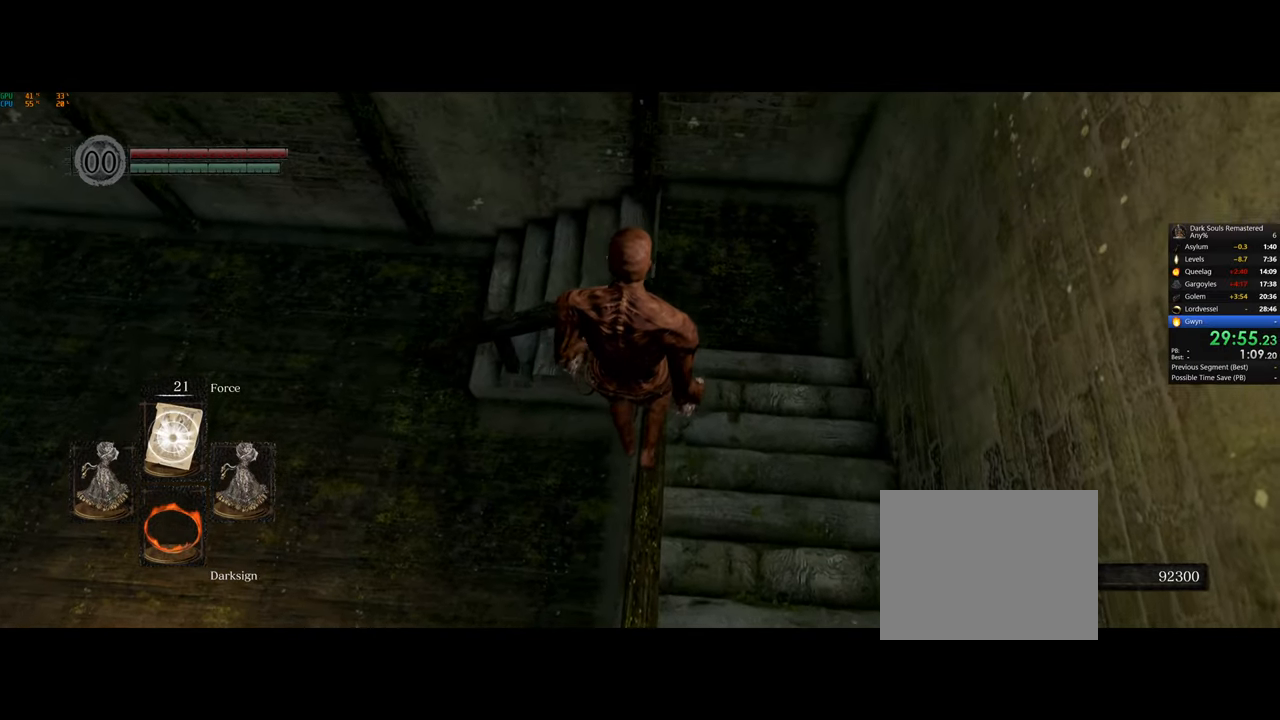
{"dt_ms": 500, "buttons": [], "left_stick": "up", "right_stick": "center", "button_events": []}
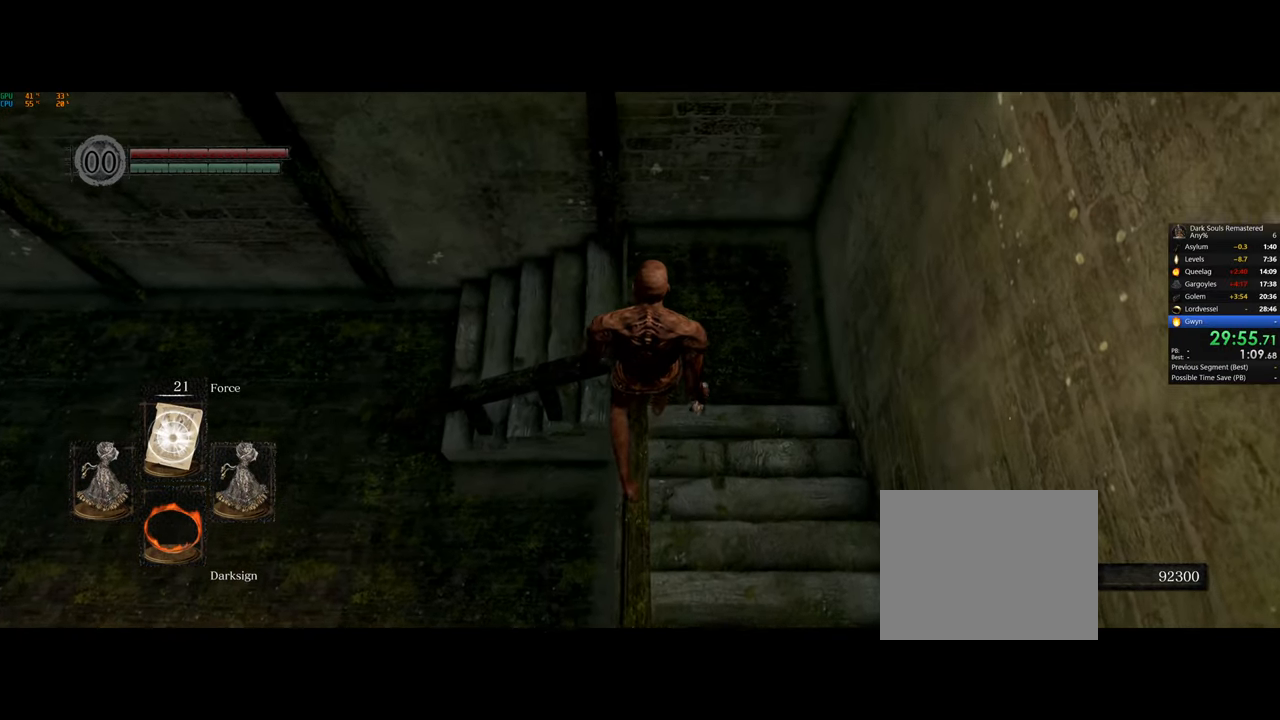
{"dt_ms": 500, "buttons": [], "left_stick": "center", "right_stick": "down-left", "button_events": []}
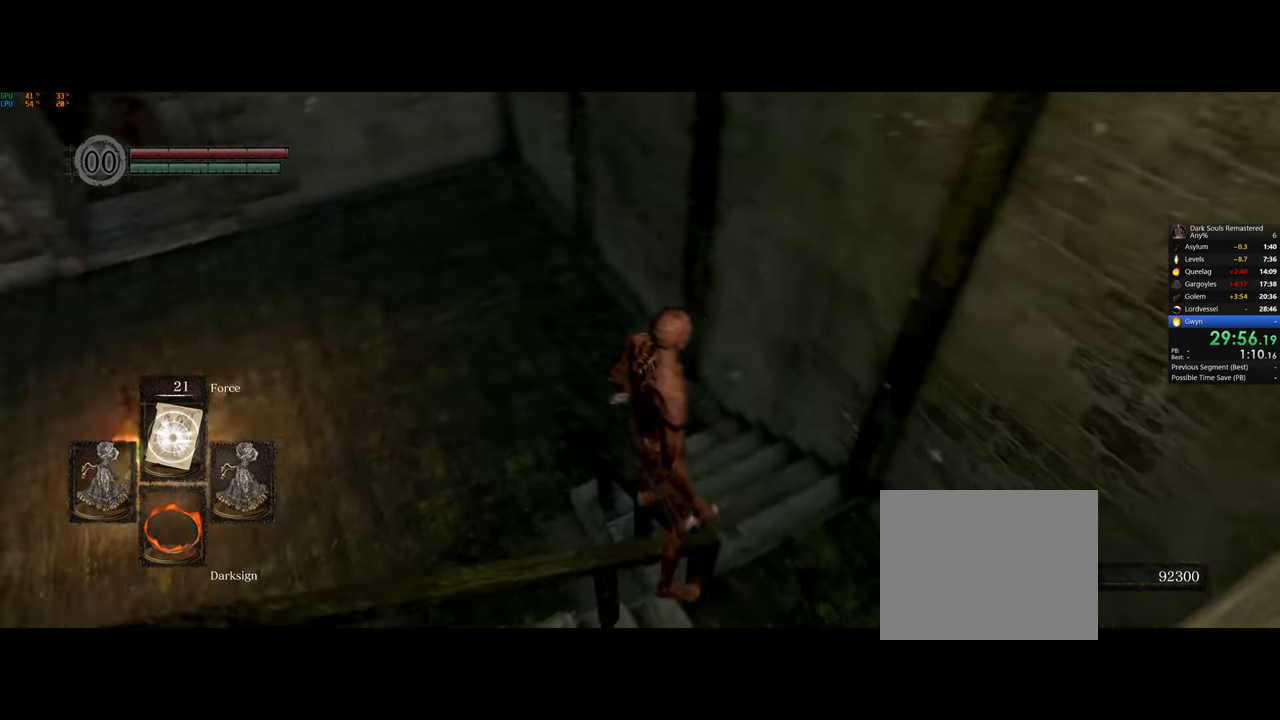
{"dt_ms": 500, "buttons": [], "left_stick": "center", "right_stick": "center", "button_events": []}
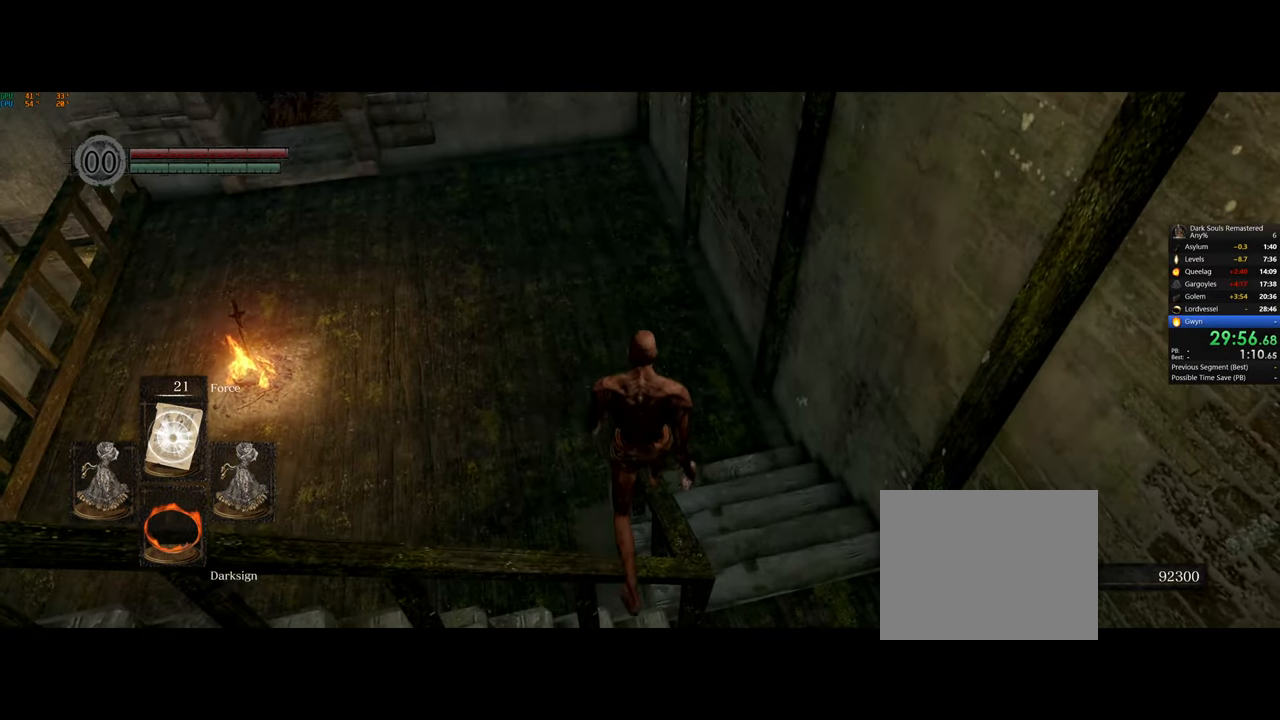
{"dt_ms": 500, "buttons": [], "left_stick": "center", "right_stick": "down-left", "button_events": []}
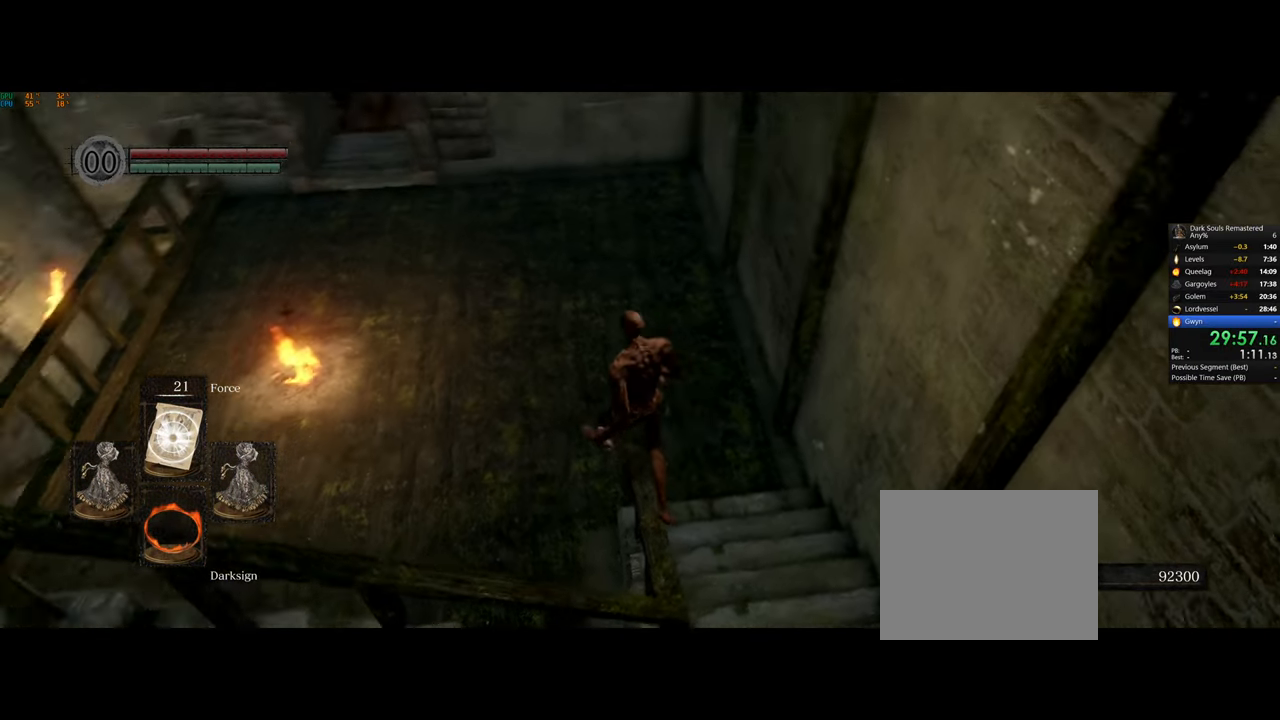
{"dt_ms": 500, "buttons": [], "left_stick": "center", "right_stick": "center", "button_events": []}
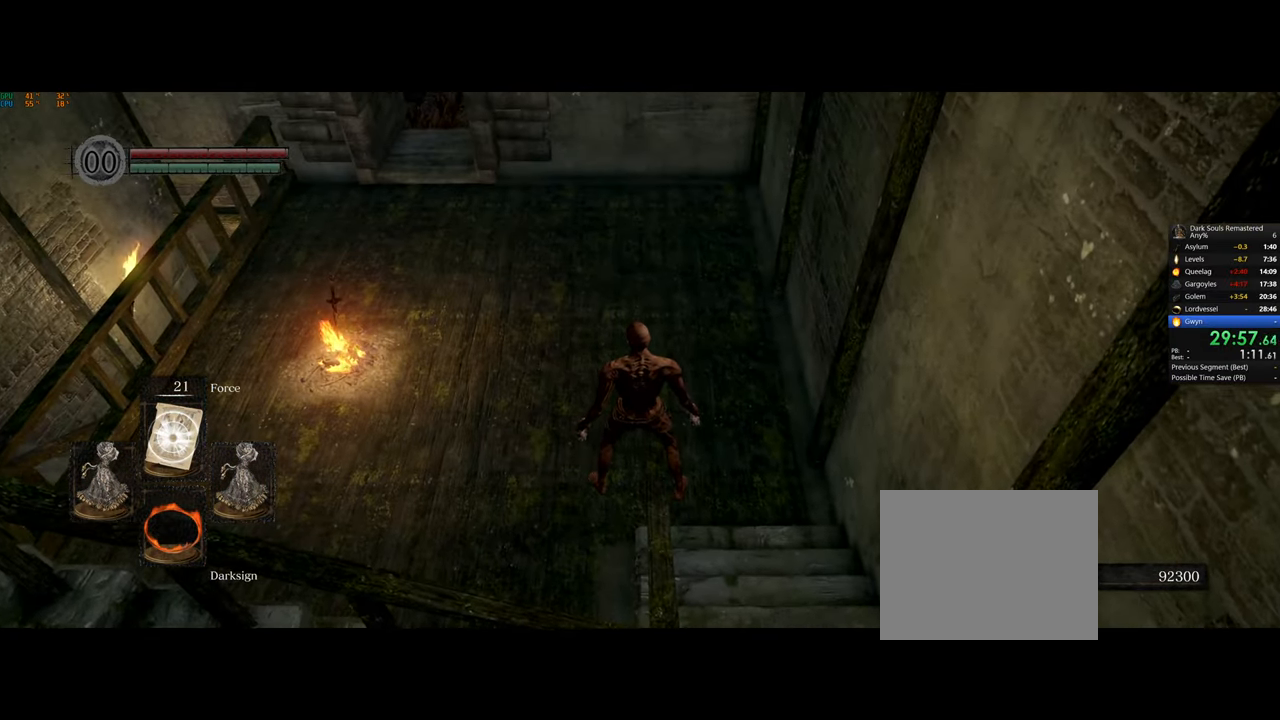
{"dt_ms": 500, "buttons": [], "left_stick": "center", "right_stick": "center", "button_events": []}
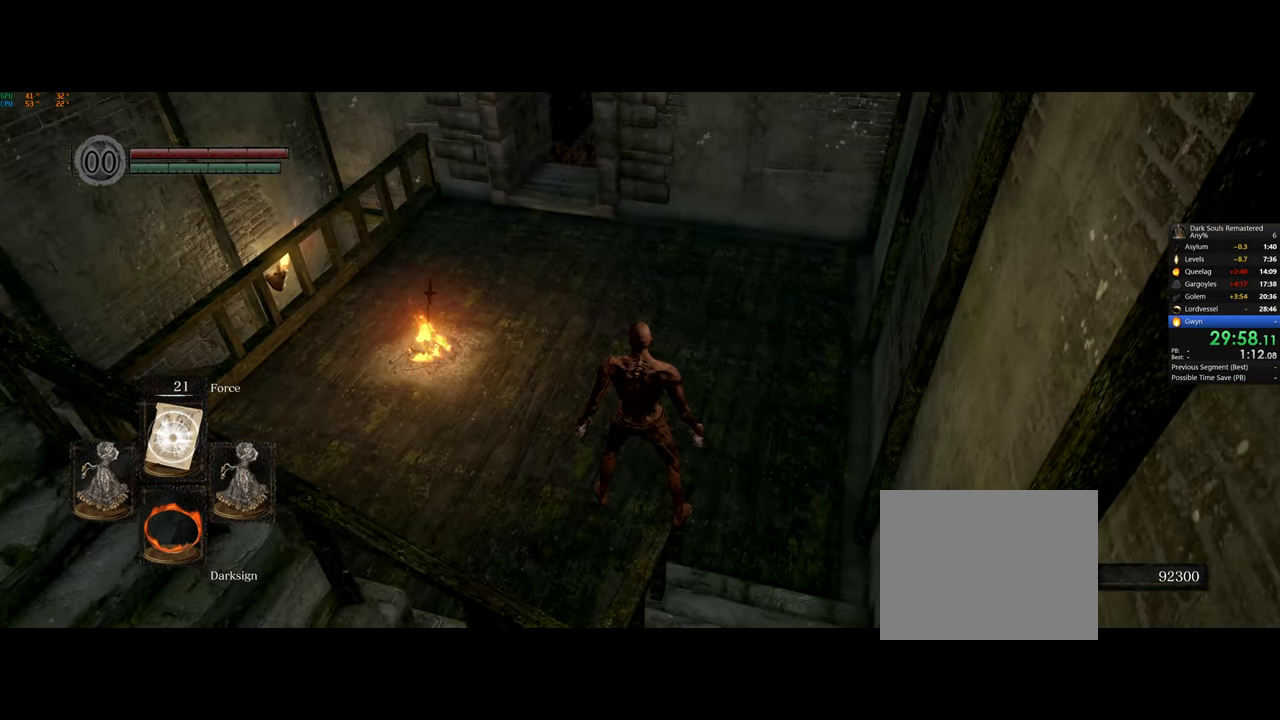
{"dt_ms": 500, "buttons": [], "left_stick": "center", "right_stick": "center", "button_events": []}
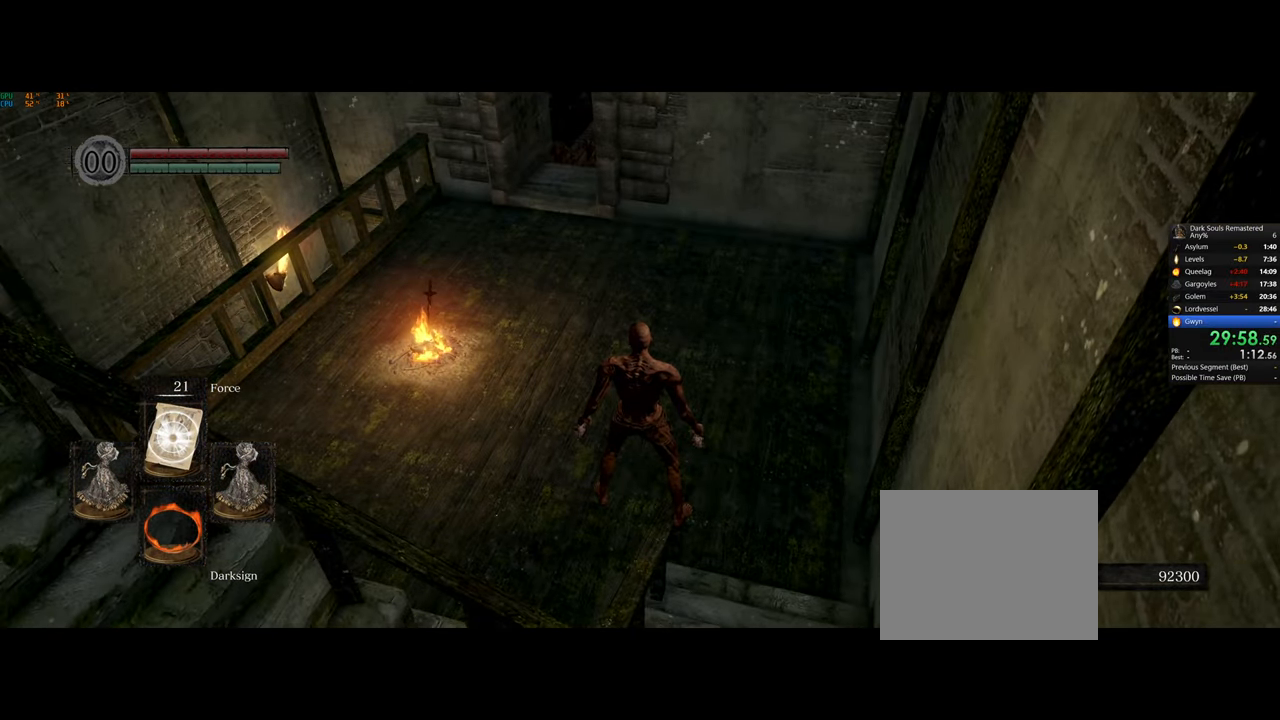
{"dt_ms": 500, "buttons": [], "left_stick": "center", "right_stick": "center", "button_events": [[17, "DPAD_UP", "down"], [83, "DPAD_UP", "up"], [383, "DPAD_UP", "down"], [450, "DPAD_UP", "up"]]}
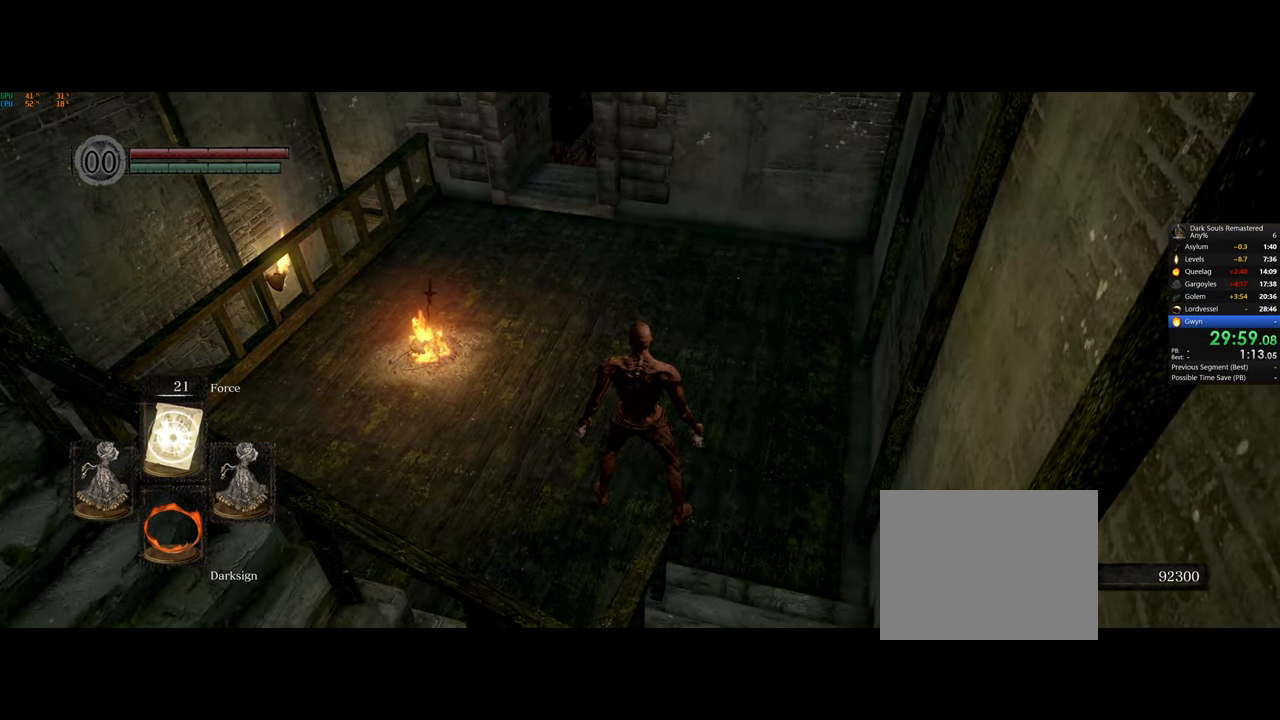
{"dt_ms": 500, "buttons": [], "left_stick": "center", "right_stick": "center", "button_events": [[167, "DPAD_UP", "down"], [267, "DPAD_UP", "up"]]}
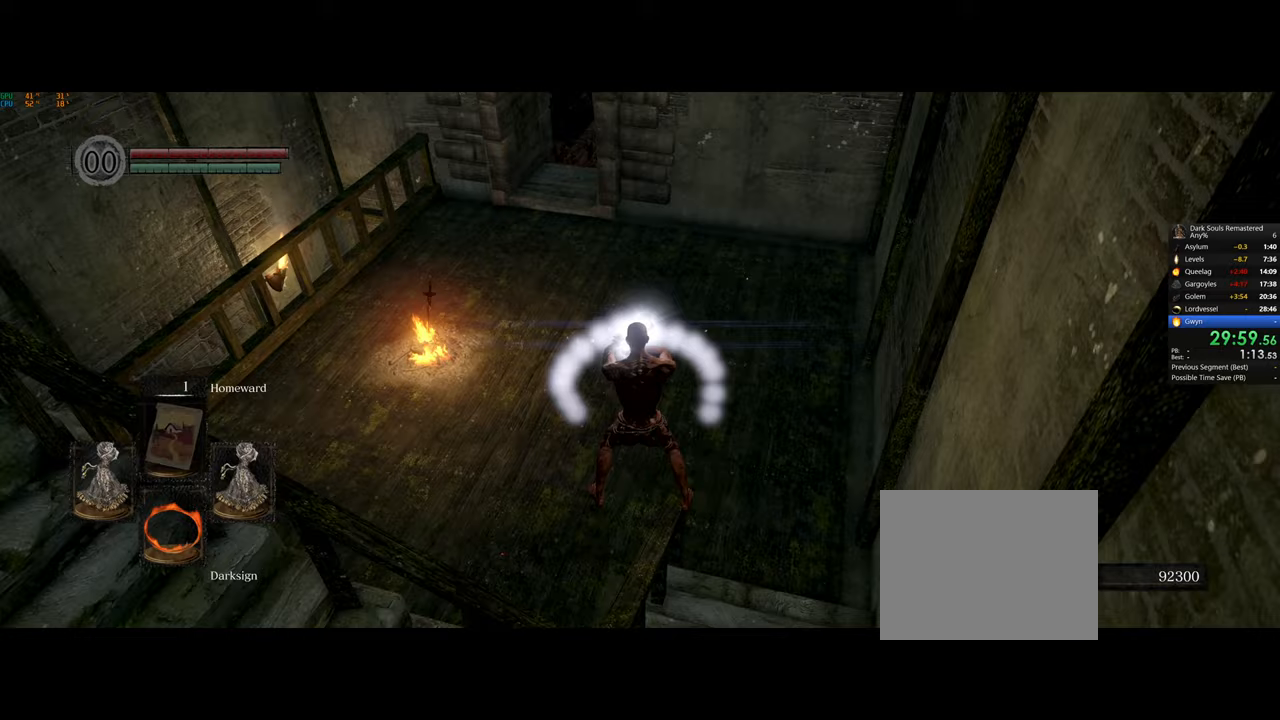
{"dt_ms": 500, "buttons": [], "left_stick": "center", "right_stick": "center", "button_events": []}
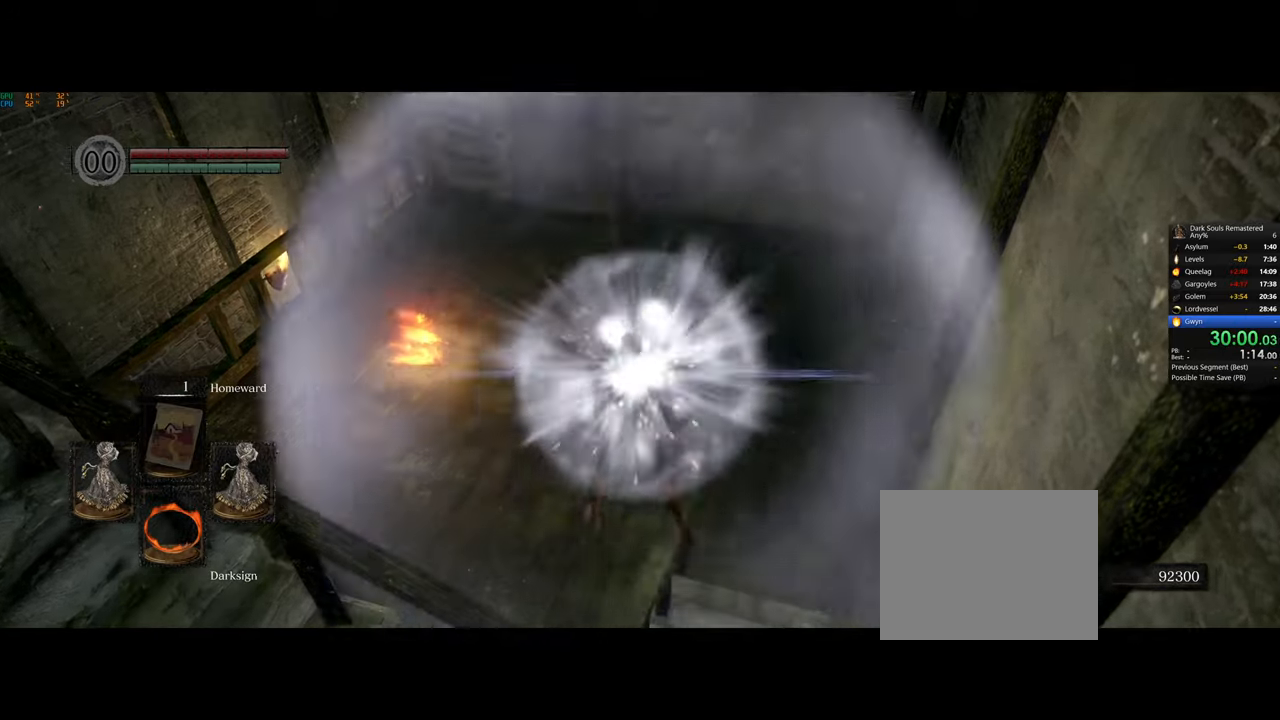
{"dt_ms": 500, "buttons": [], "left_stick": "up-right", "right_stick": "center", "button_events": []}
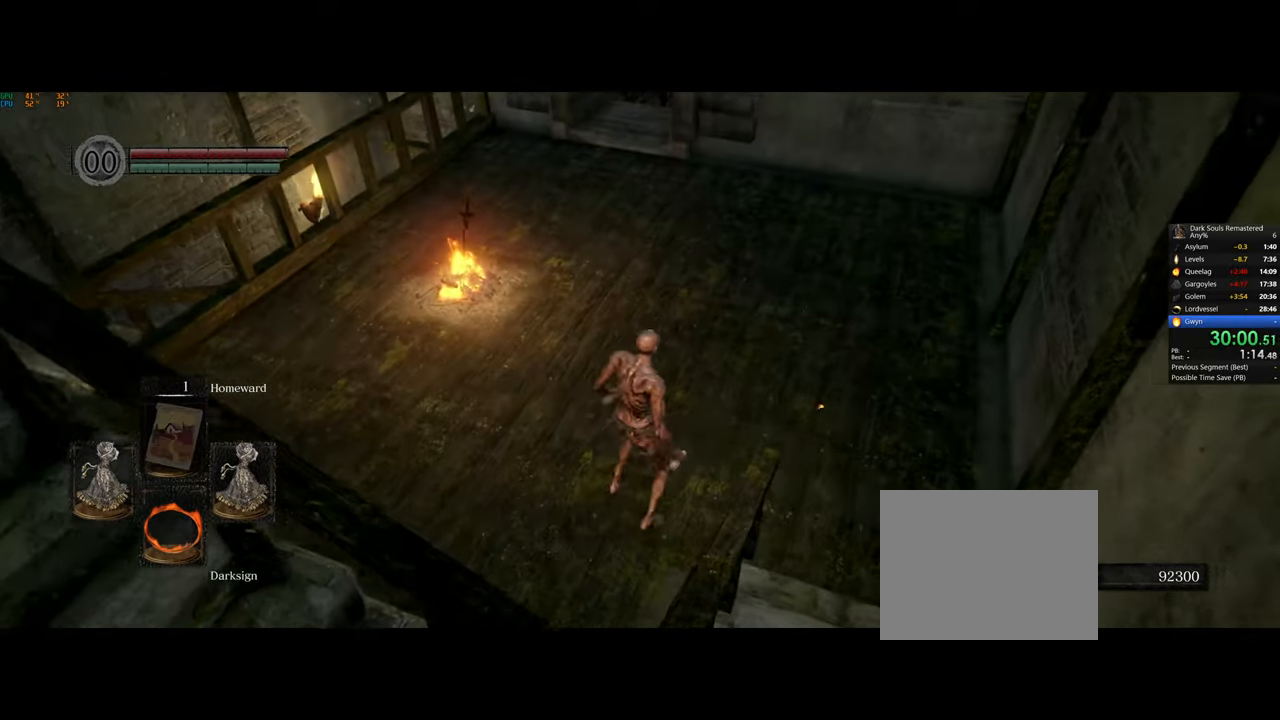
{"dt_ms": 1000, "buttons": ["CIRCLE"], "left_stick": "up-left", "right_stick": "center", "button_events": [[883, "CIRCLE", "down"]]}
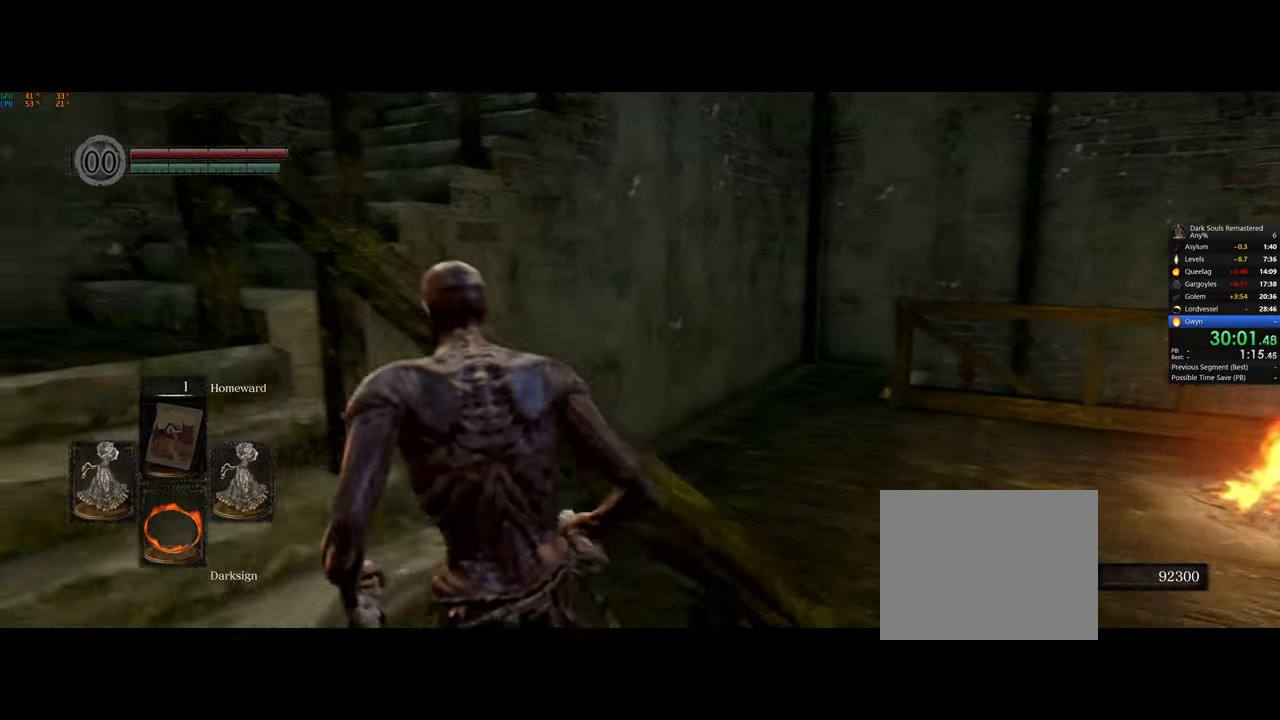
{"dt_ms": 500, "buttons": ["CIRCLE"], "left_stick": "up", "right_stick": "center", "button_events": []}
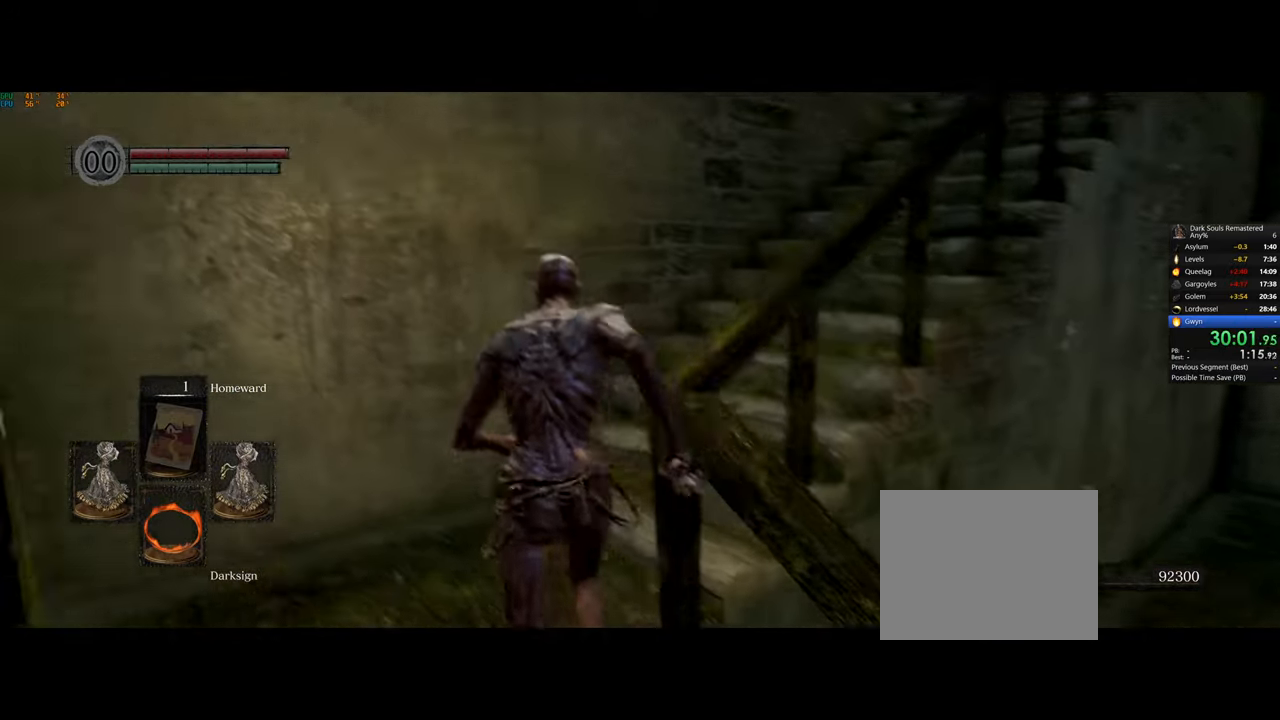
{"dt_ms": 500, "buttons": ["CIRCLE"], "left_stick": "up-right", "right_stick": "center", "button_events": []}
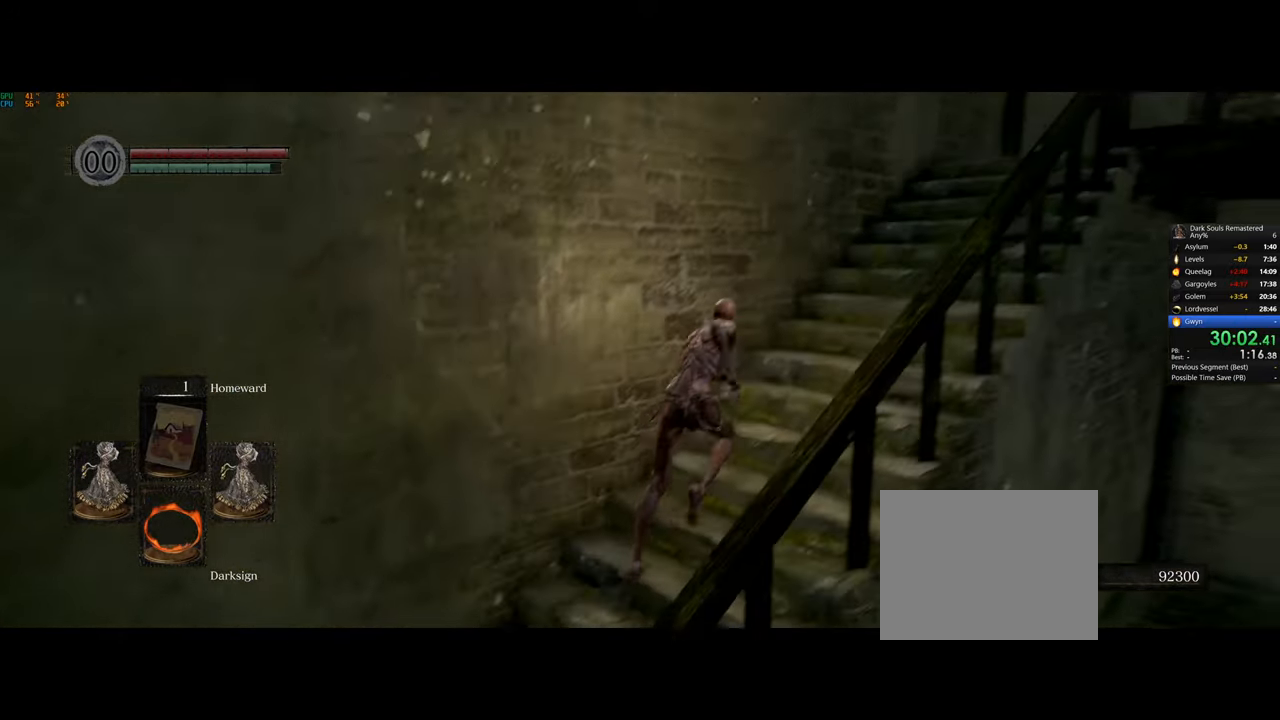
{"dt_ms": 500, "buttons": ["CIRCLE"], "left_stick": "up-right", "right_stick": "center", "button_events": [[333, "DPAD_UP", "down"], [450, "DPAD_UP", "up"]]}
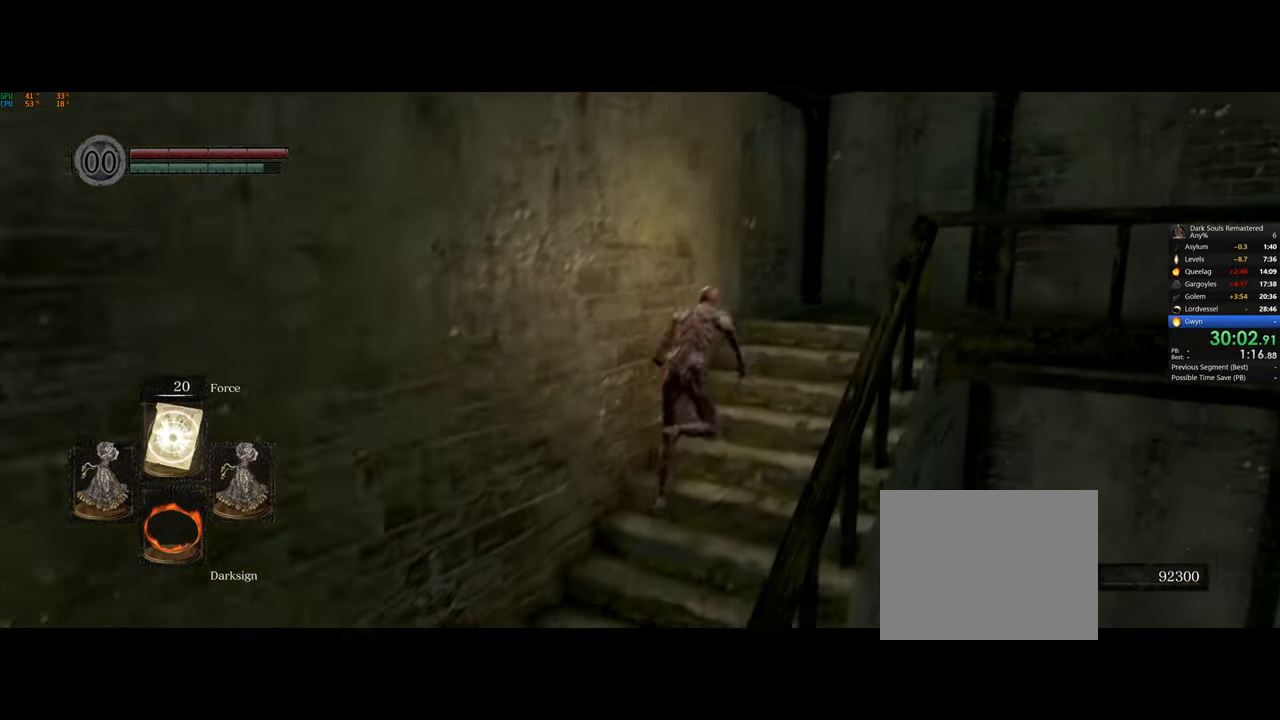
{"dt_ms": 500, "buttons": ["CIRCLE"], "left_stick": "up-right", "right_stick": "center", "button_events": []}
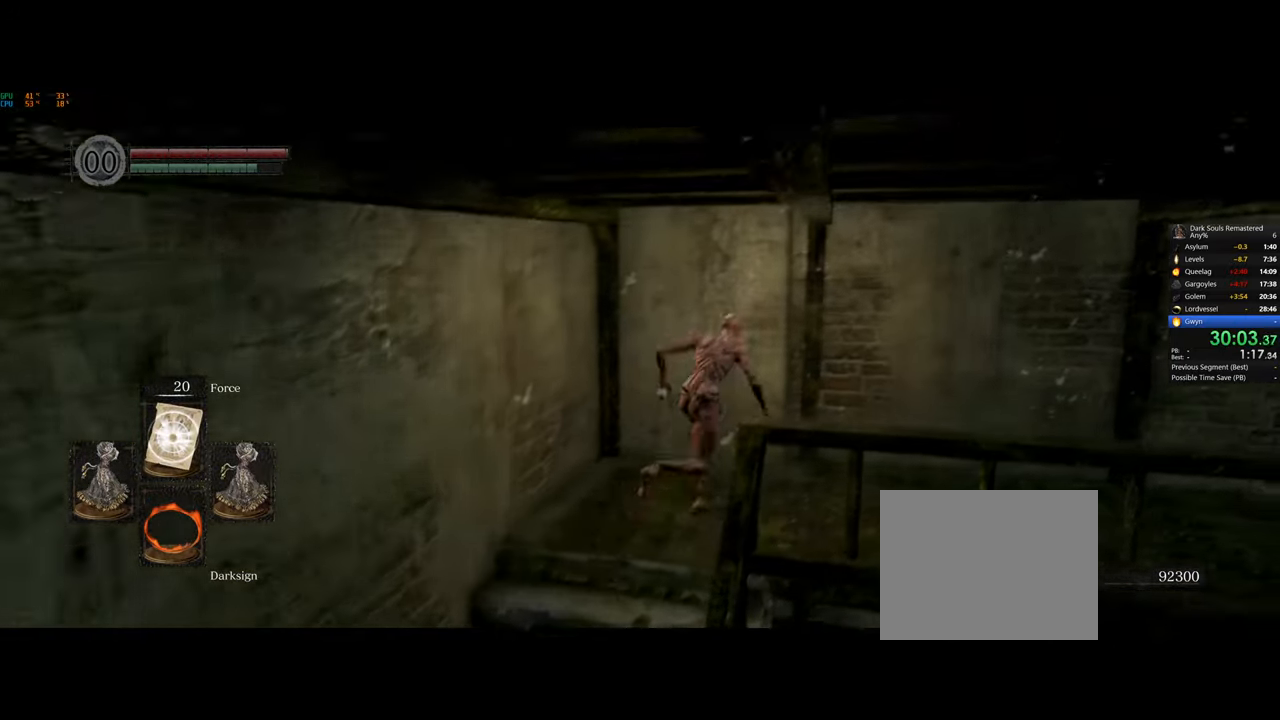
{"dt_ms": 500, "buttons": [], "left_stick": "down-right", "right_stick": "down-left", "button_events": [[50, "CIRCLE", "up"]]}
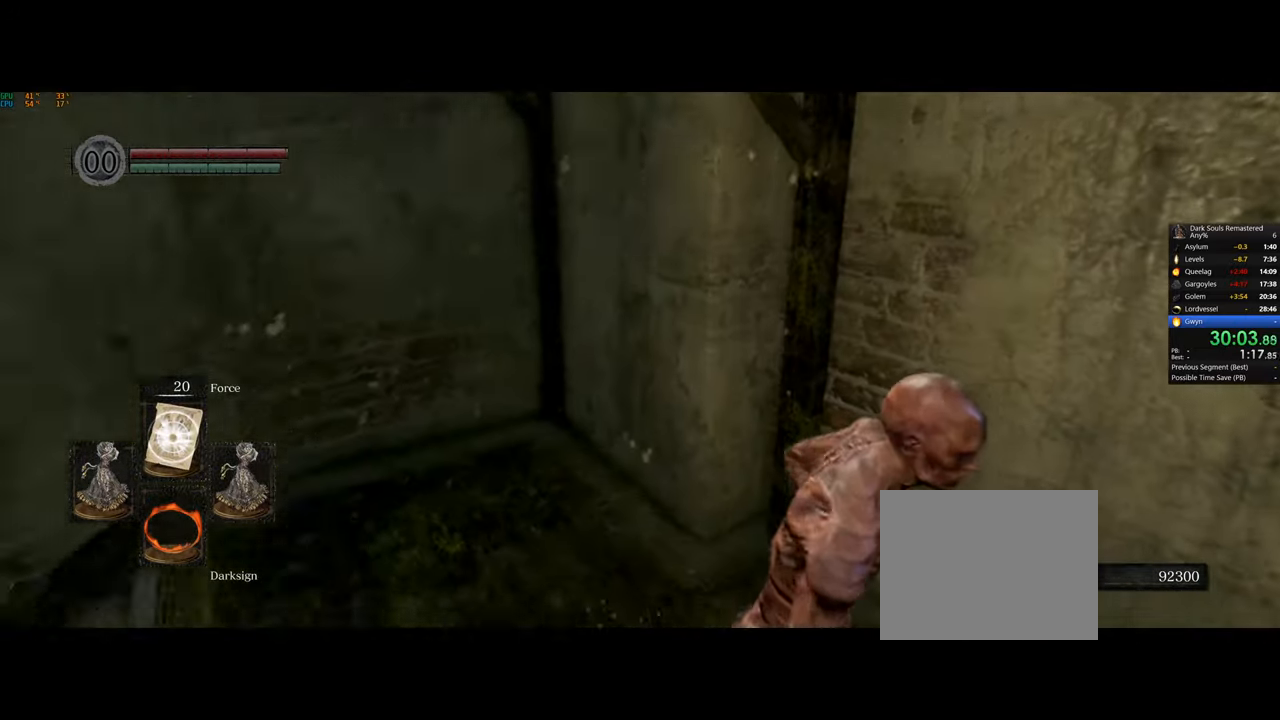
{"dt_ms": 500, "buttons": [], "left_stick": "center", "right_stick": "center", "button_events": []}
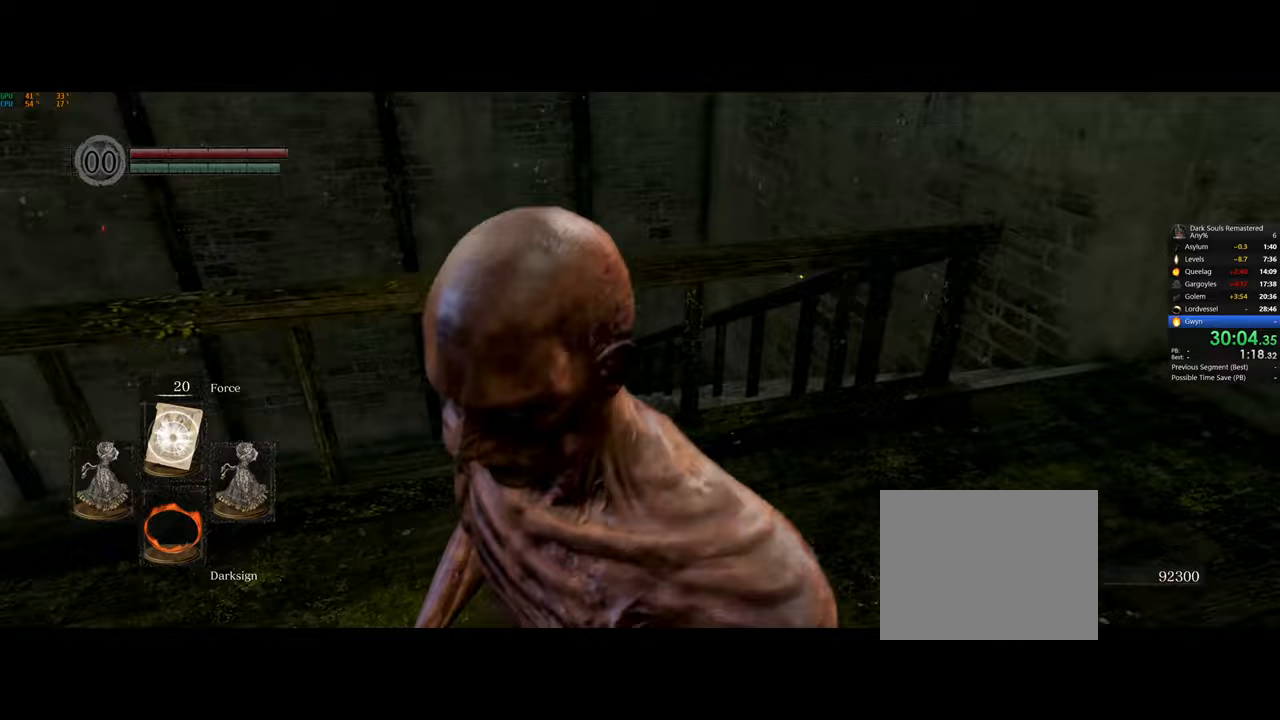
{"dt_ms": 500, "buttons": ["CIRCLE"], "left_stick": "up-right", "right_stick": "center", "button_events": [[83, "CIRCLE", "down"]]}